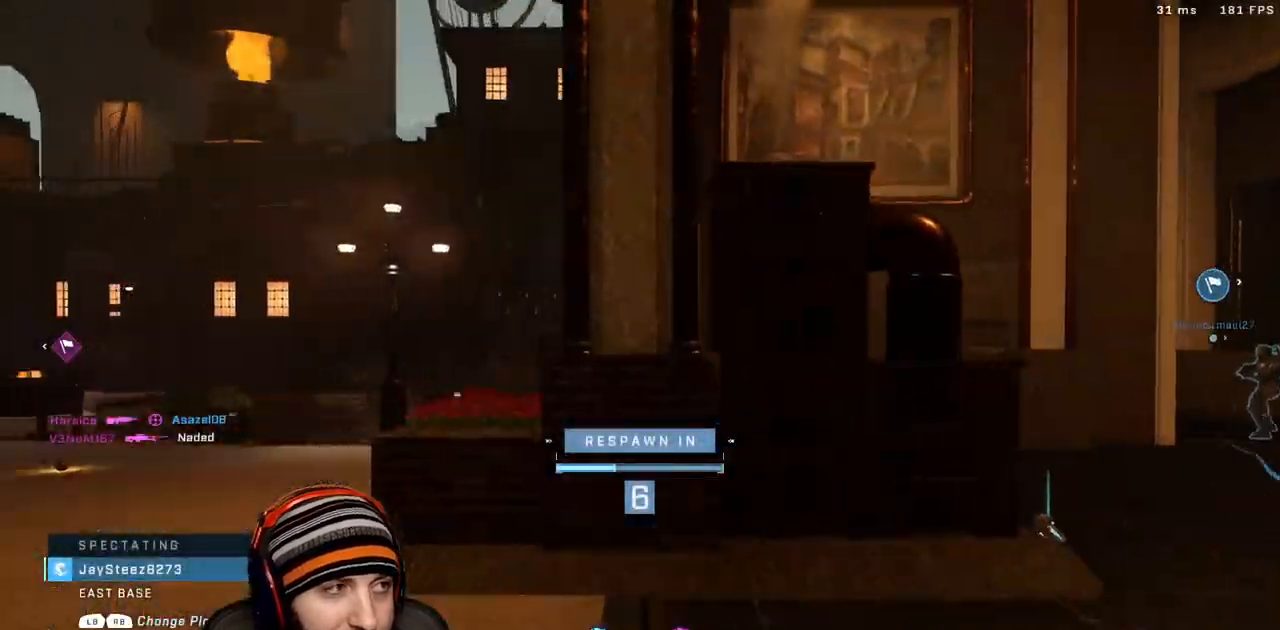
Gameplay with a controller (Xbox layout); each line is a JSON object with the inputs held at the frame after it (dt_ms = milliseconds from this image to that frame). "events" lists button and stick changes between this image and that frame as [ms after this image, input, new state], when the widget could be followed in between.
{"dt_ms": 500, "buttons": [], "left_stick": "center", "right_stick": "center", "events": []}
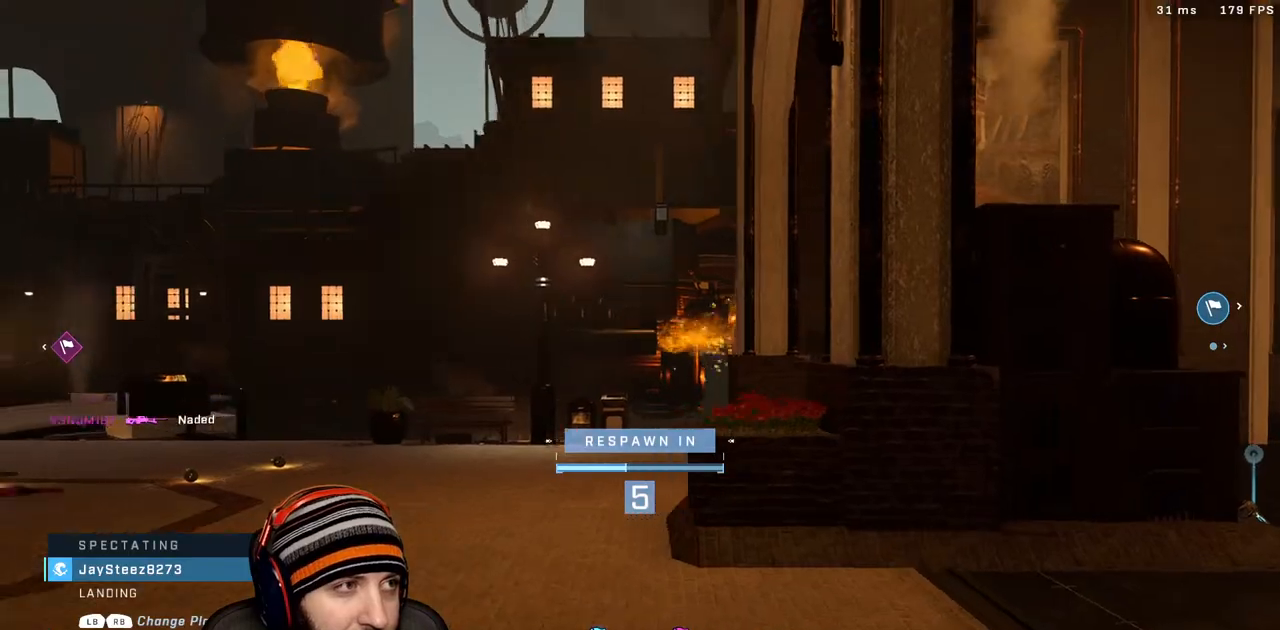
{"dt_ms": 500, "buttons": [], "left_stick": "center", "right_stick": "center", "events": []}
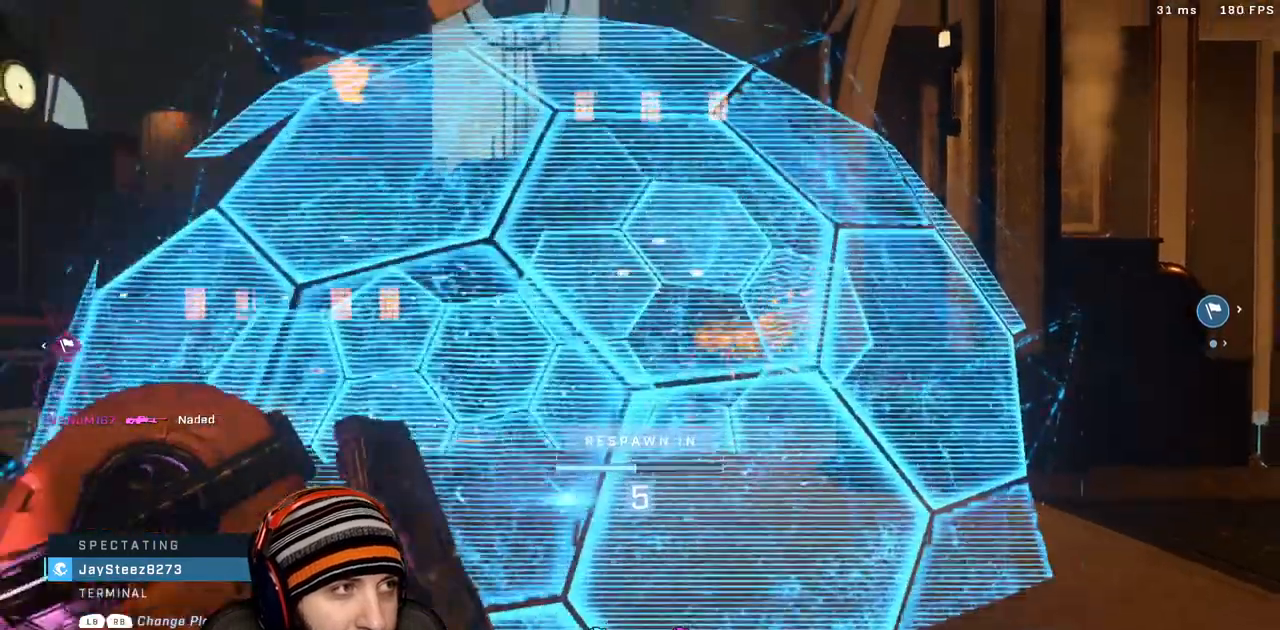
{"dt_ms": 500, "buttons": [], "left_stick": "center", "right_stick": "center", "events": [[100, "R1", "down"], [317, "R1", "up"]]}
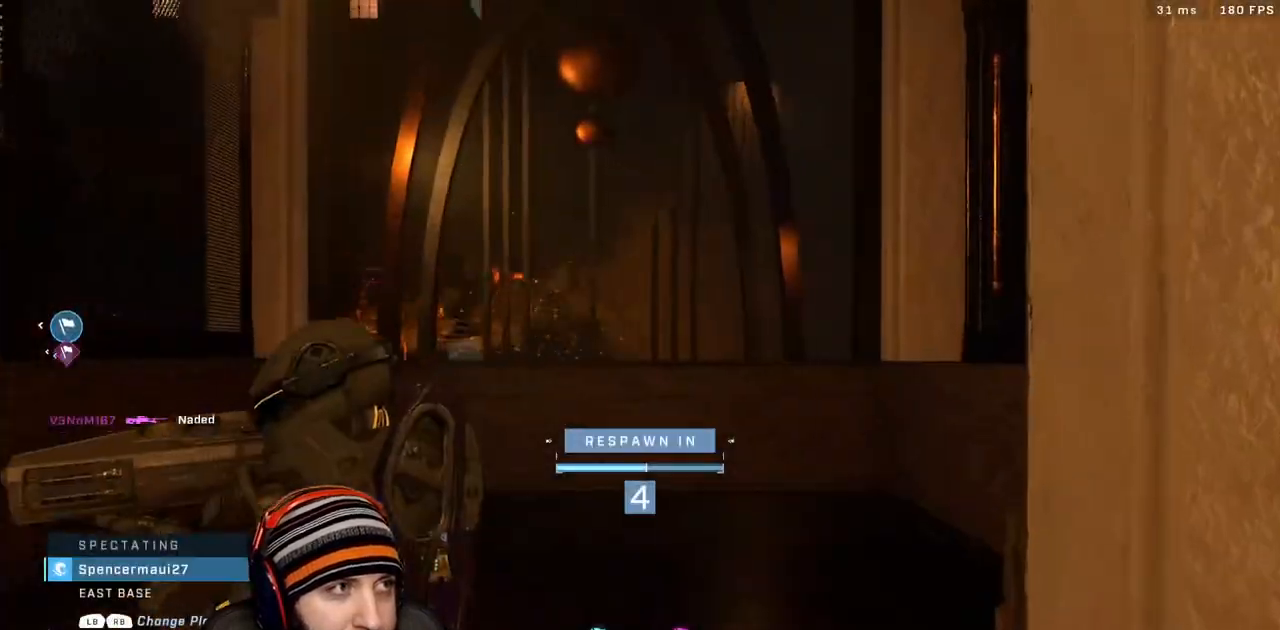
{"dt_ms": 500, "buttons": [], "left_stick": "center", "right_stick": "center", "events": [[150, "R1", "down"], [400, "R1", "up"]]}
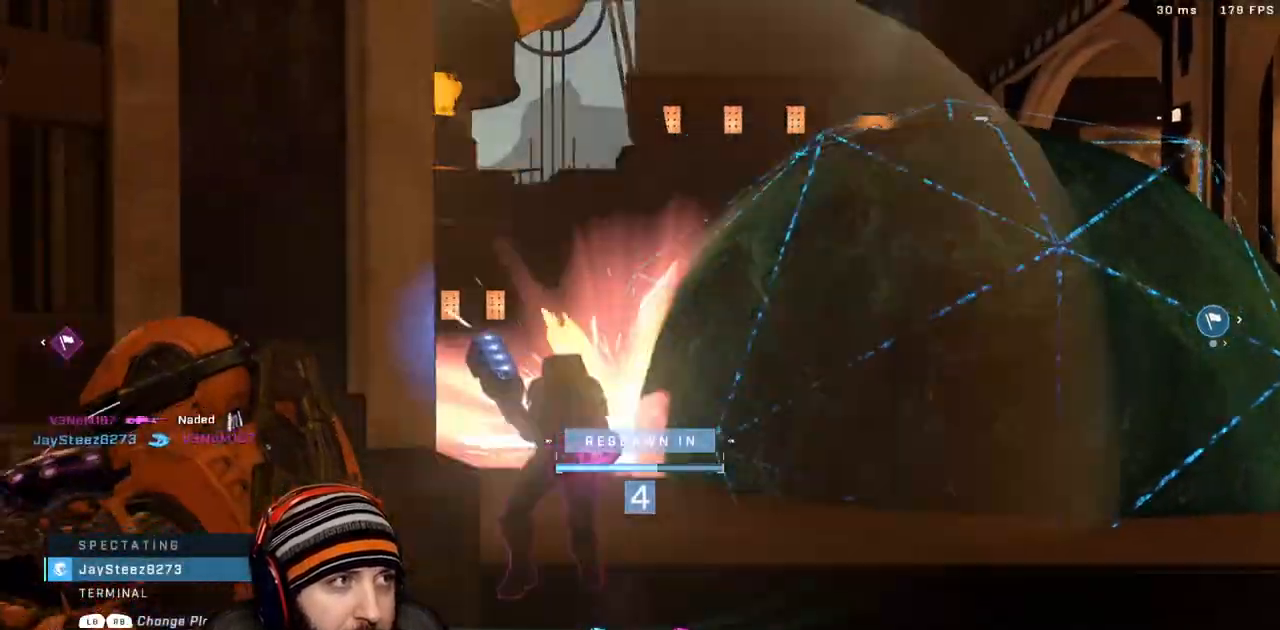
{"dt_ms": 500, "buttons": ["R1"], "left_stick": "center", "right_stick": "center", "events": [[367, "R1", "down"]]}
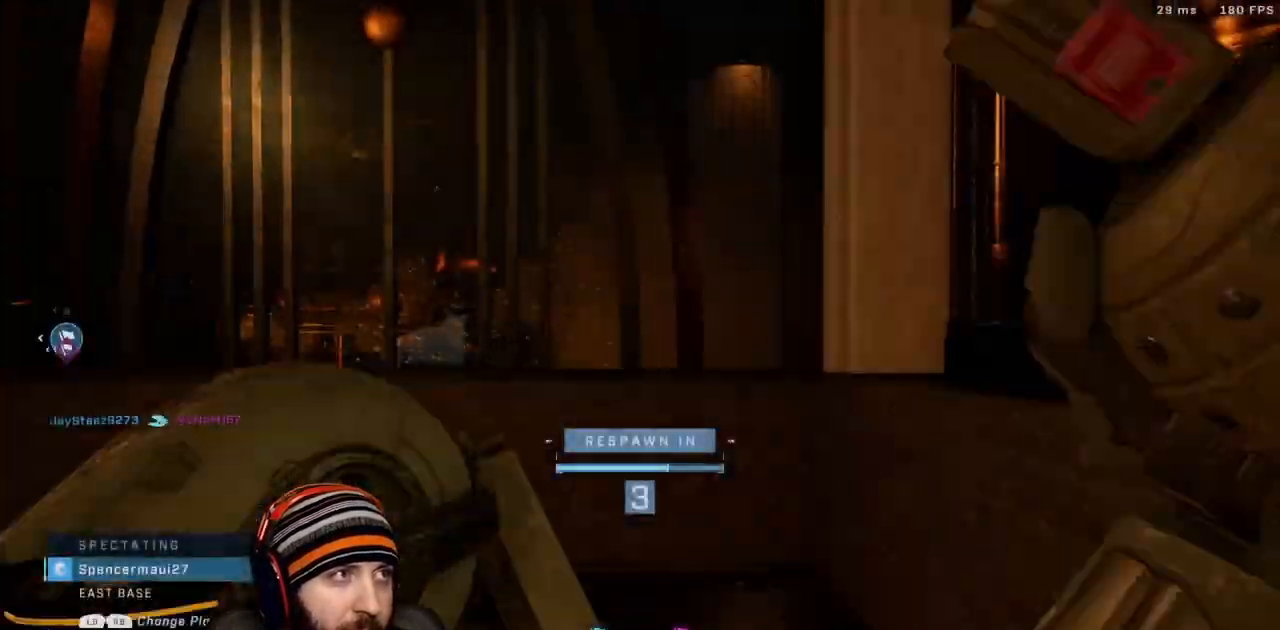
{"dt_ms": 500, "buttons": [], "left_stick": "center", "right_stick": "center", "events": [[83, "R1", "up"]]}
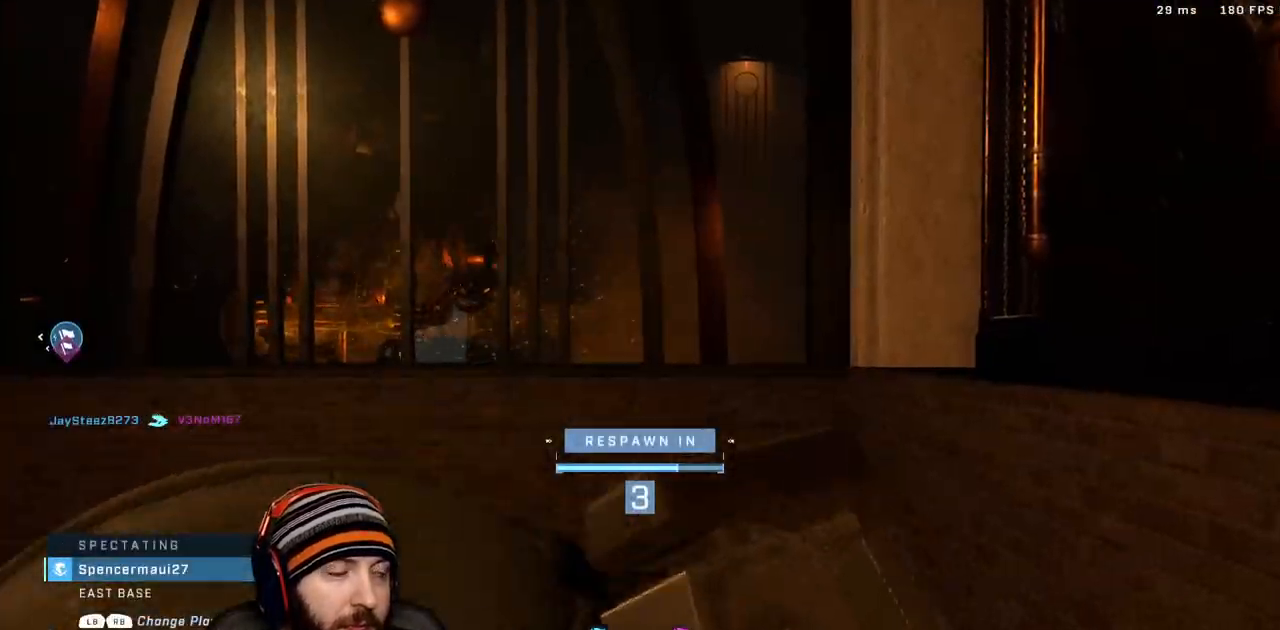
{"dt_ms": 500, "buttons": [], "left_stick": "center", "right_stick": "center", "events": [[17, "R1", "down"], [200, "R1", "up"]]}
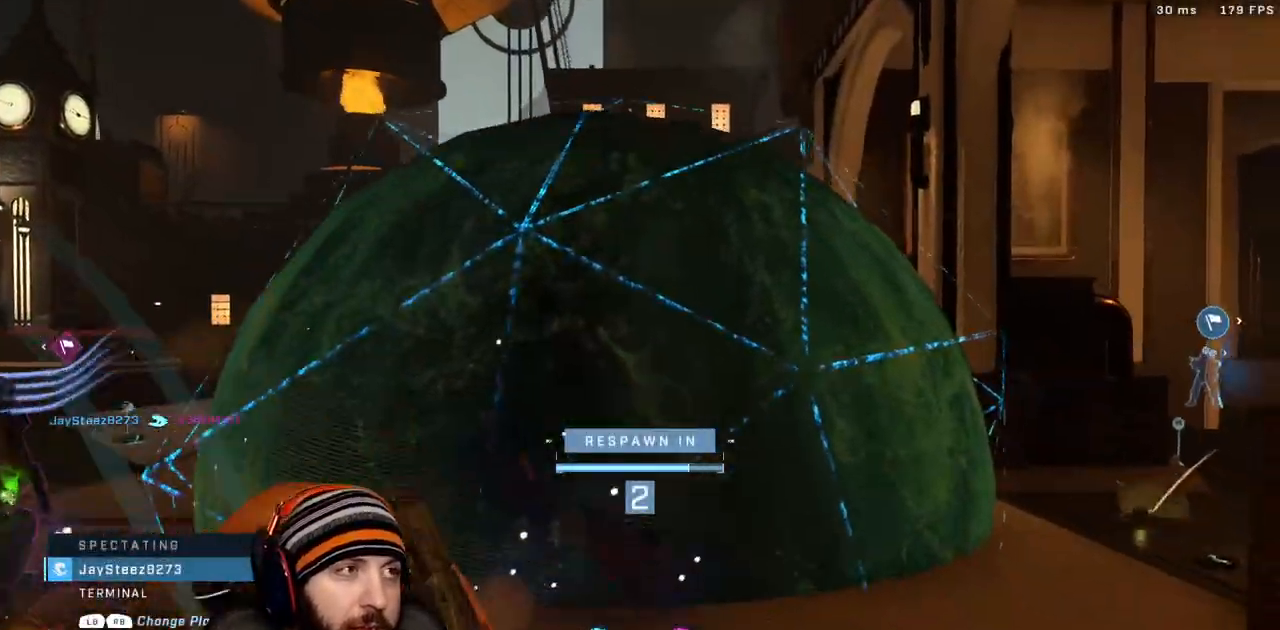
{"dt_ms": 500, "buttons": [], "left_stick": "center", "right_stick": "center", "events": []}
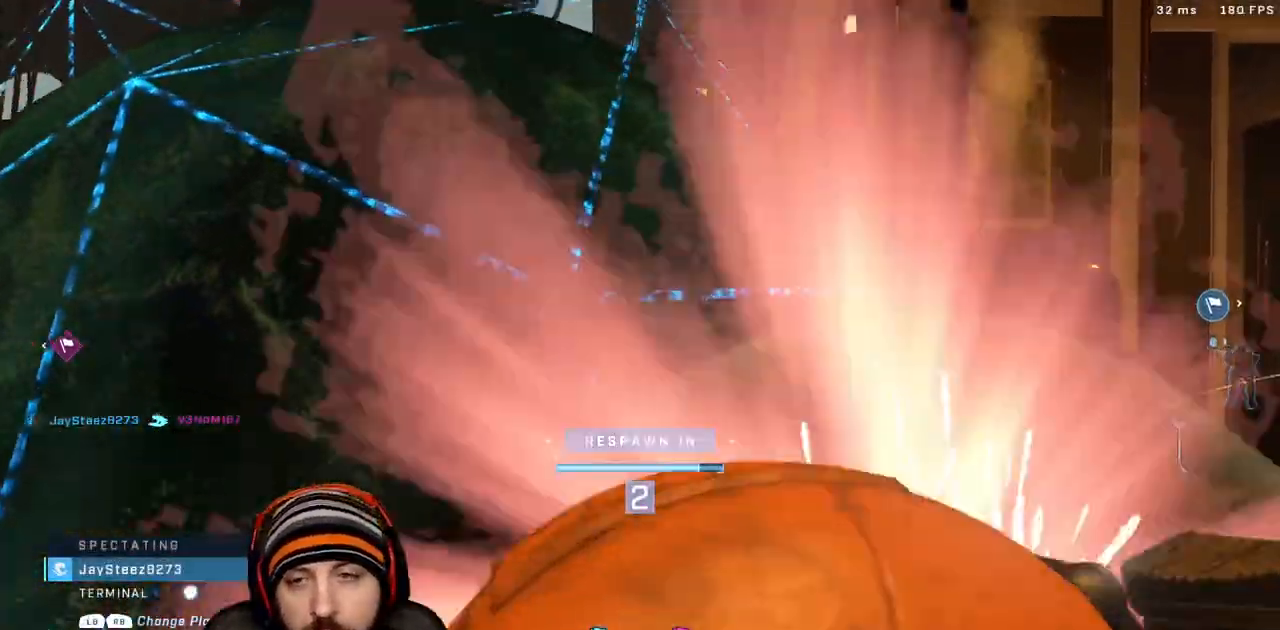
{"dt_ms": 500, "buttons": [], "left_stick": "up", "right_stick": "center", "events": [[267, "X", "down"], [267, "left_stick", "up"], [383, "X", "up"]]}
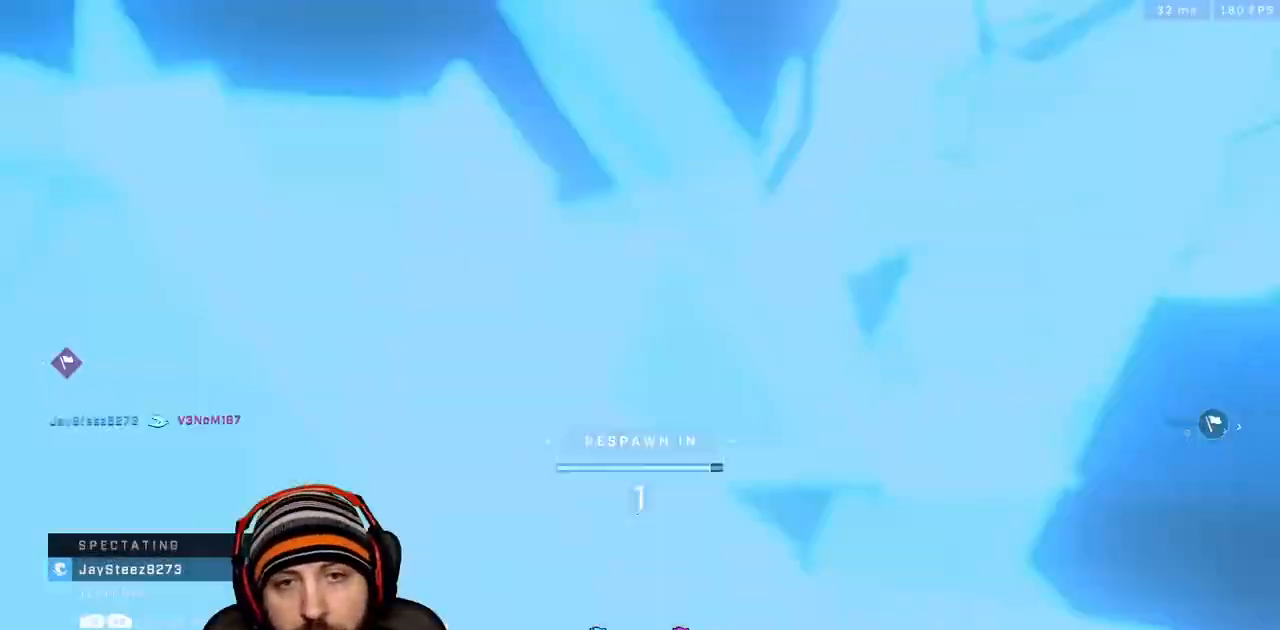
{"dt_ms": 500, "buttons": [], "left_stick": "center", "right_stick": "center", "events": [[17, "X", "down"], [83, "X", "up"], [250, "X", "down"], [300, "X", "up"], [450, "left_stick", "center"]]}
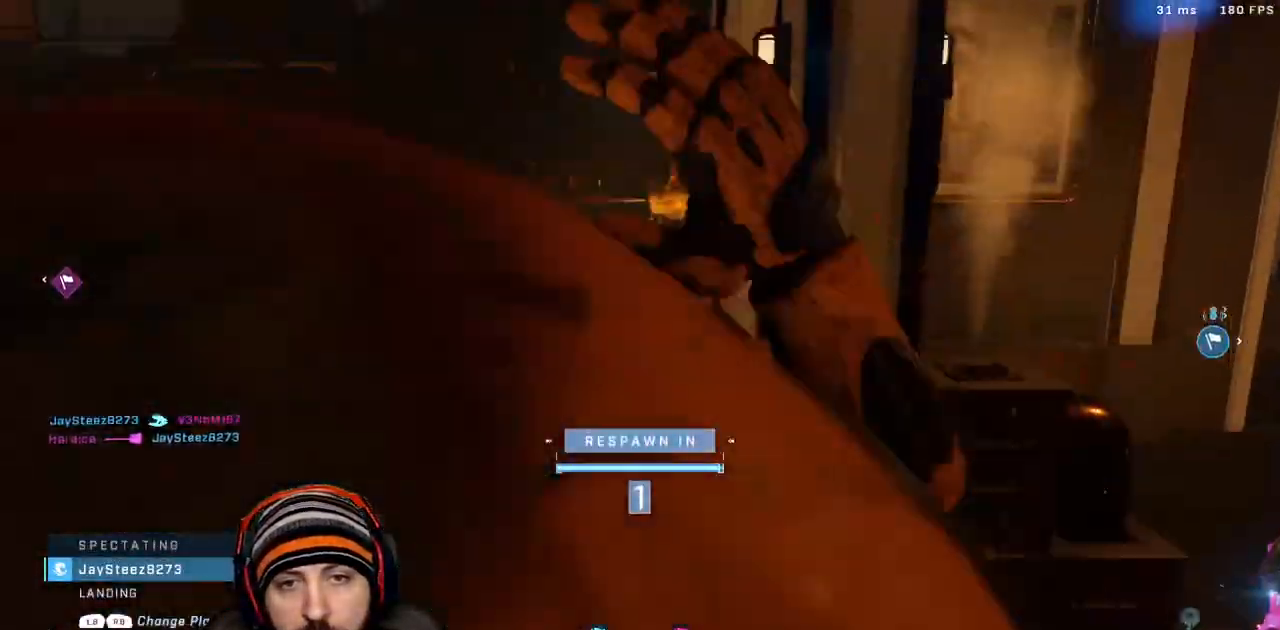
{"dt_ms": 500, "buttons": [], "left_stick": "center", "right_stick": "center", "events": []}
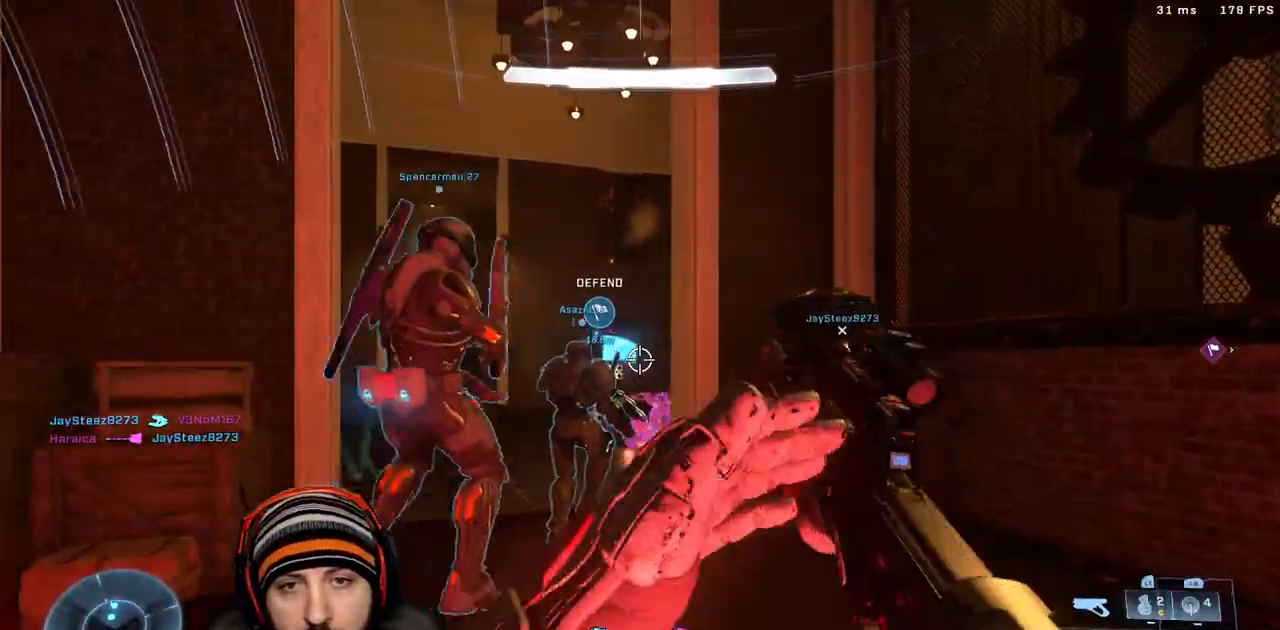
{"dt_ms": 500, "buttons": ["R2"], "left_stick": "down-right", "right_stick": "up-left", "events": [[350, "right_stick", "down"], [417, "left_stick", "down-right"], [450, "right_stick", "up-left"], [483, "R2", "down"]]}
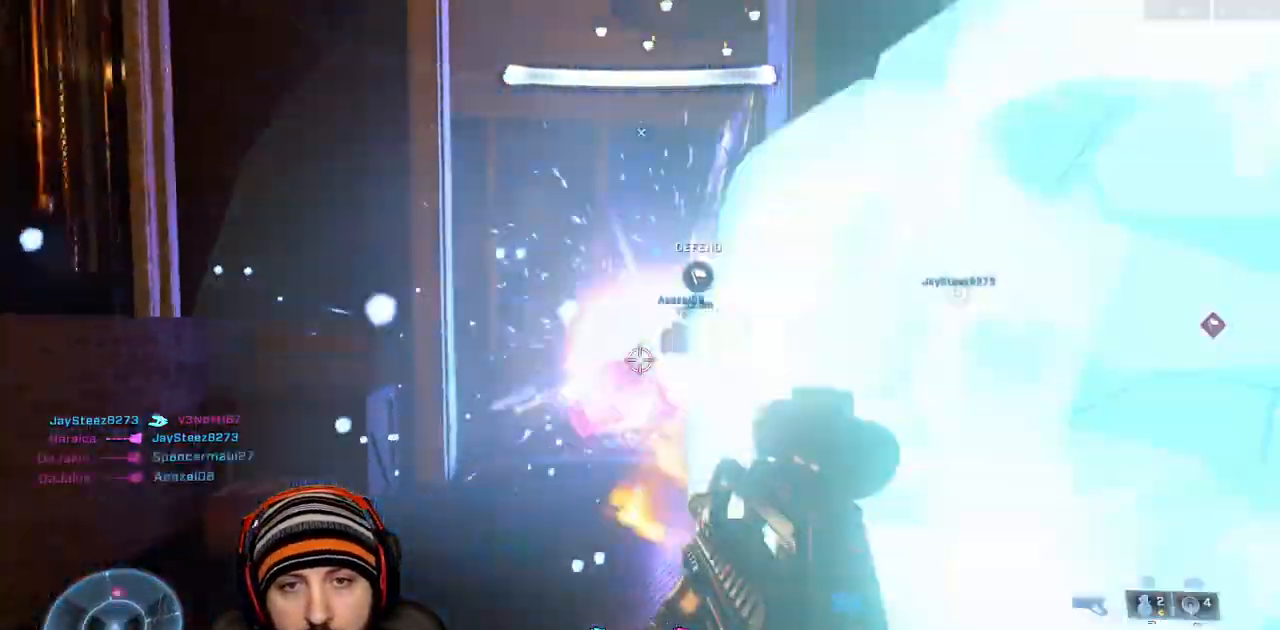
{"dt_ms": 500, "buttons": [], "left_stick": "center", "right_stick": "up", "events": [[50, "right_stick", "center"], [183, "left_stick", "center"], [250, "R2", "up"], [367, "right_stick", "up"]]}
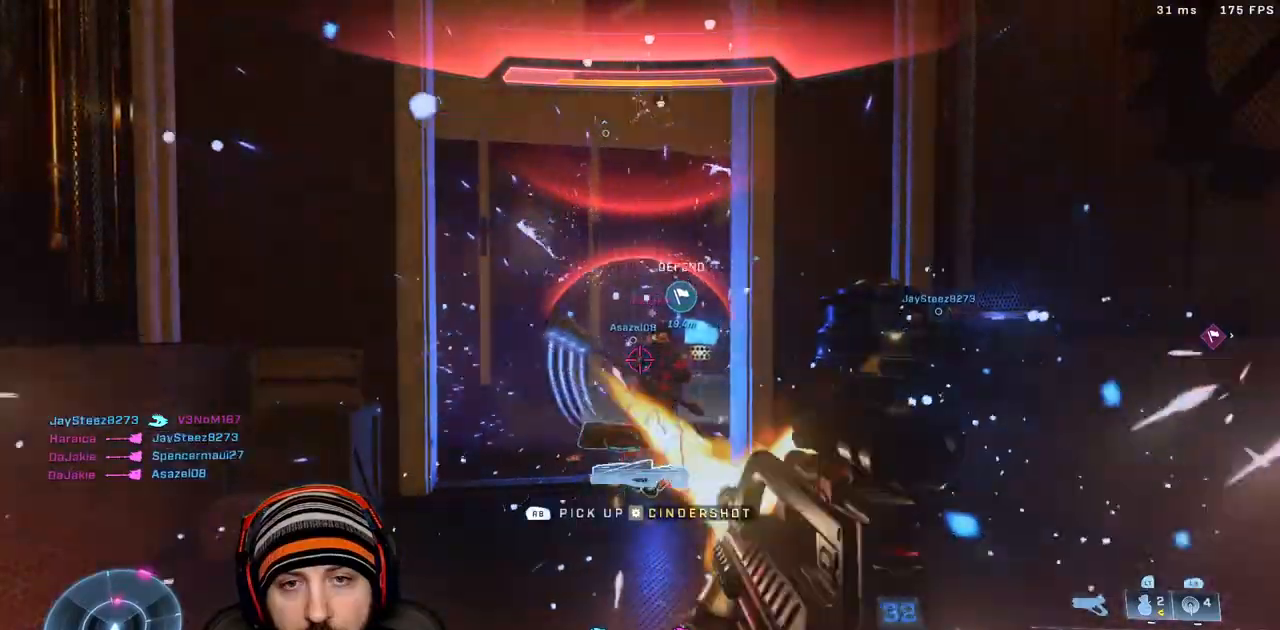
{"dt_ms": 1000, "buttons": [], "left_stick": "up-right", "right_stick": "down"}
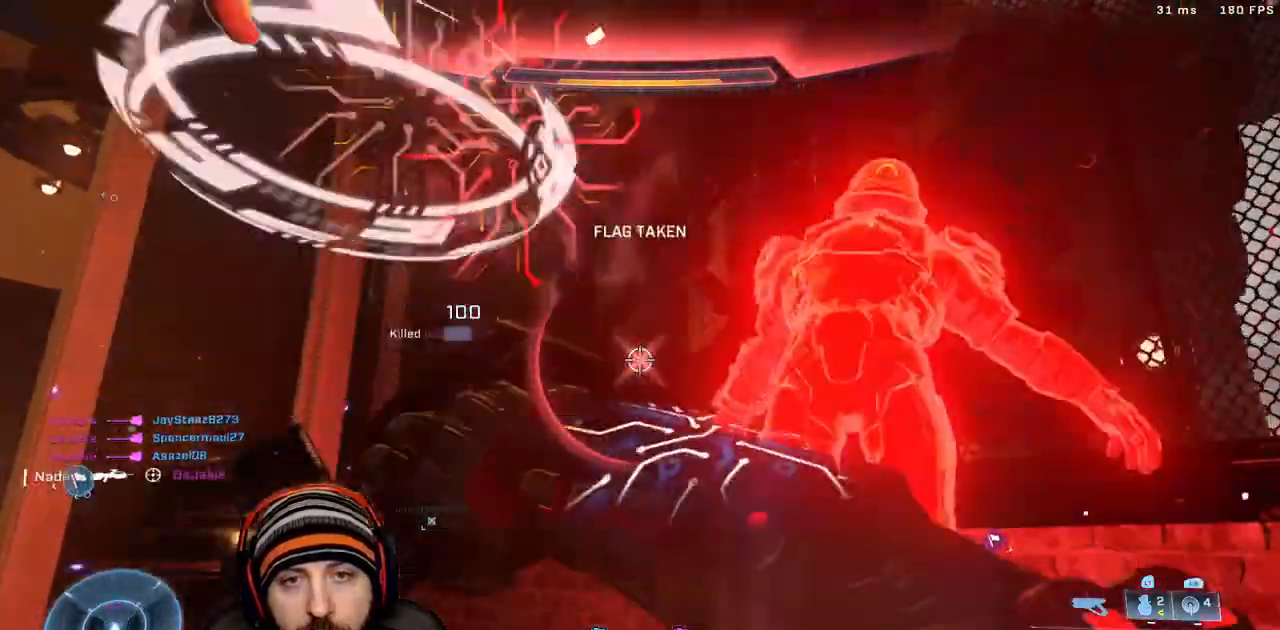
{"dt_ms": 1000, "buttons": ["Y"], "left_stick": "up-left", "right_stick": "center"}